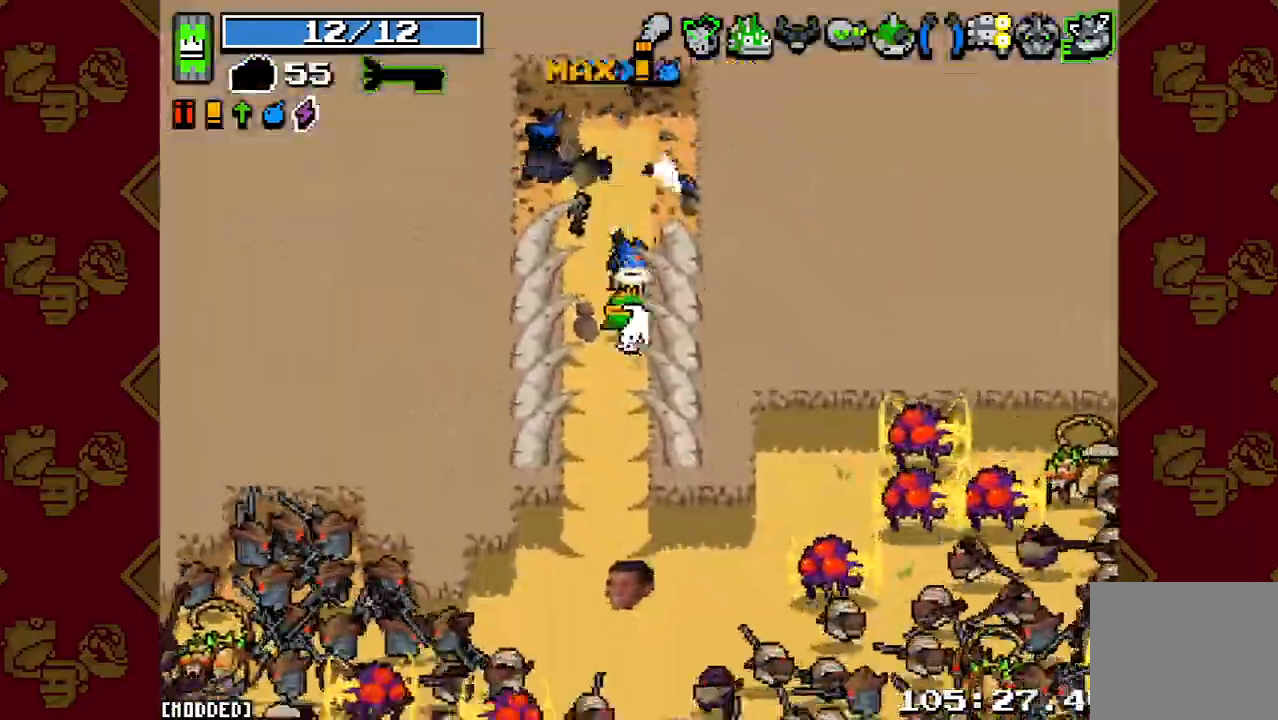
Gameplay with a controller (PlayStation layout); each line is a JSON object with the inputs held at the frame after it. "button_events" lists button changes between this image and that frame as [ms after this image, input, new state], when the widget could be followed in between (sticks are given only as held states). Not read: L3 R3.
{"buttons": [], "left_stick": "down", "right_stick": "down", "button_events": [[67, "R2", "down"], [167, "R2", "up"]]}
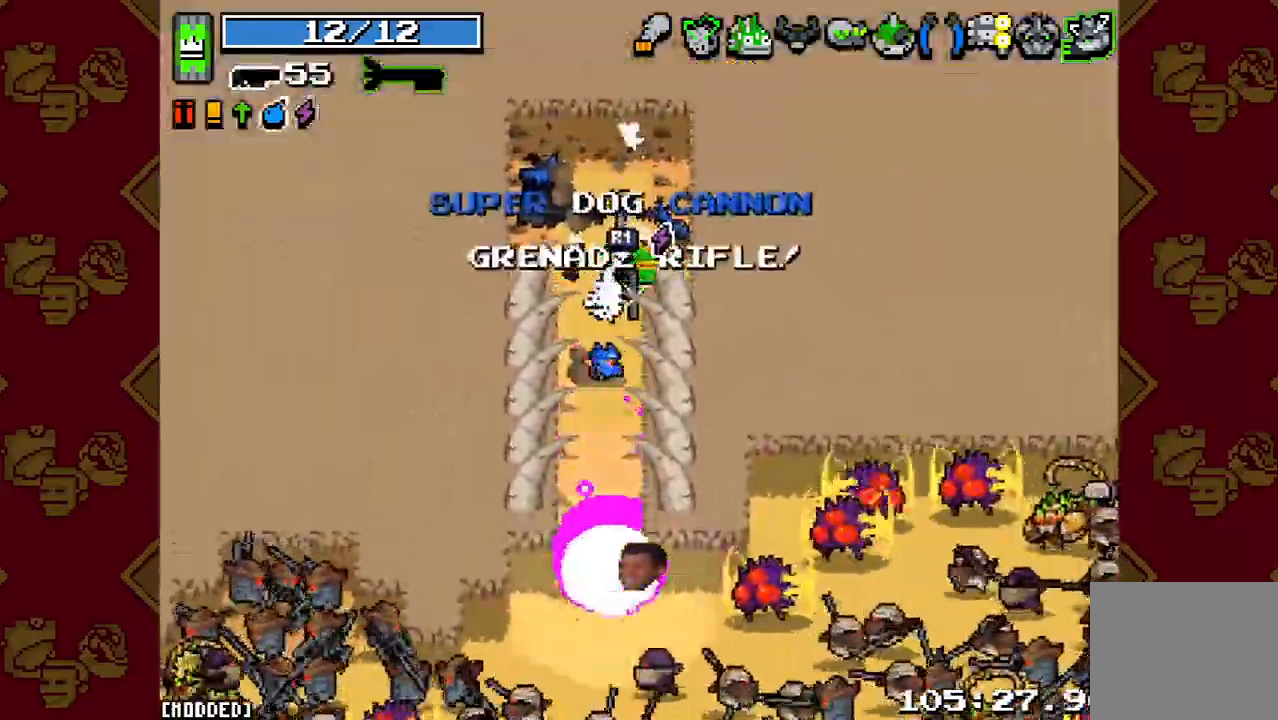
{"buttons": ["L1"], "left_stick": "down", "right_stick": "down", "button_events": [[33, "R1", "down"], [100, "R1", "up"], [367, "R2", "down"], [467, "L1", "down"], [467, "R2", "up"]]}
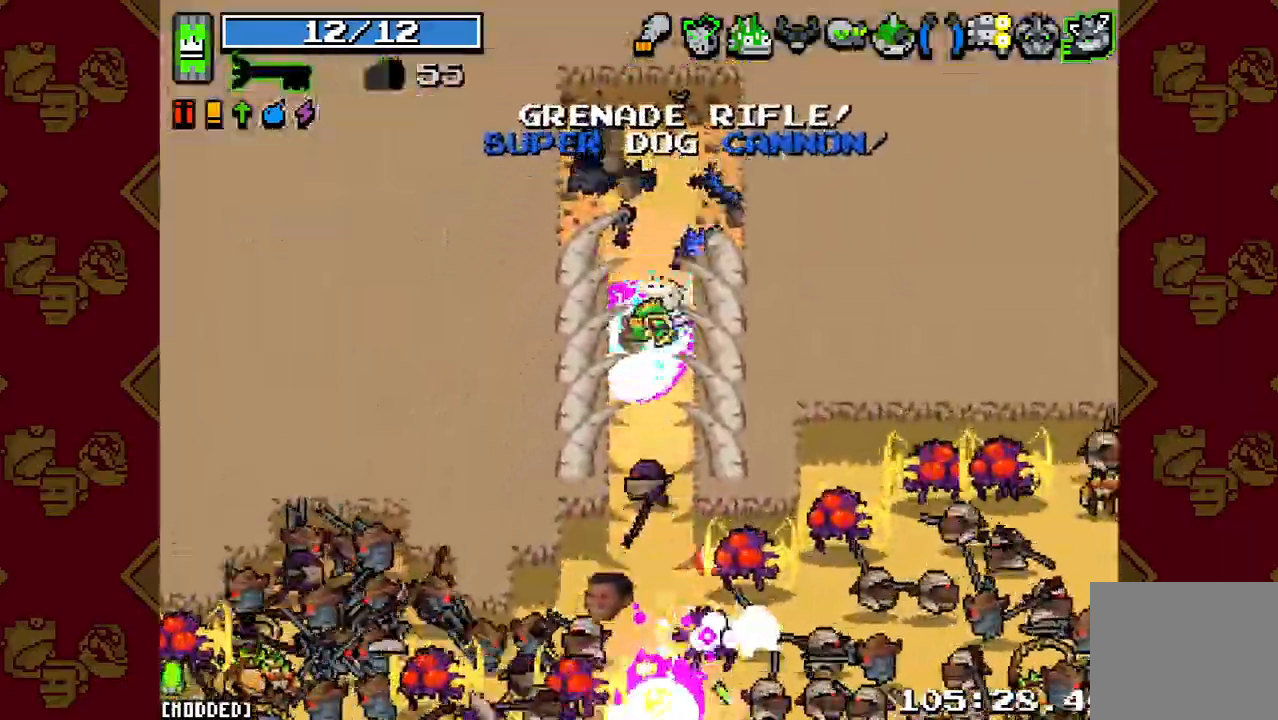
{"buttons": [], "left_stick": "down", "right_stick": "down", "button_events": [[67, "L1", "up"], [167, "R2", "down"], [300, "R2", "up"], [400, "R2", "down"], [500, "R2", "up"]]}
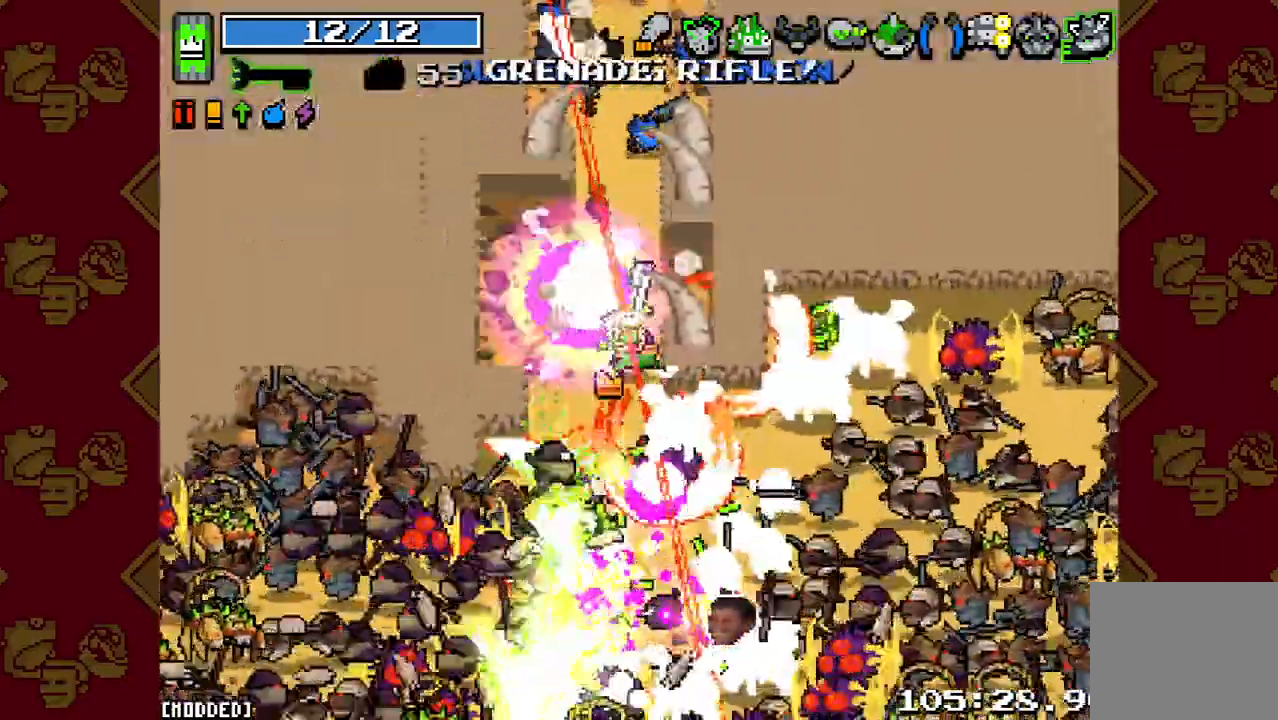
{"buttons": [], "left_stick": "up-left", "right_stick": "down-right", "button_events": [[100, "R2", "down"], [167, "R2", "up"], [233, "L1", "down"], [333, "L1", "up"], [333, "R2", "down"], [400, "L1", "down"], [433, "R2", "up"], [500, "L1", "up"]]}
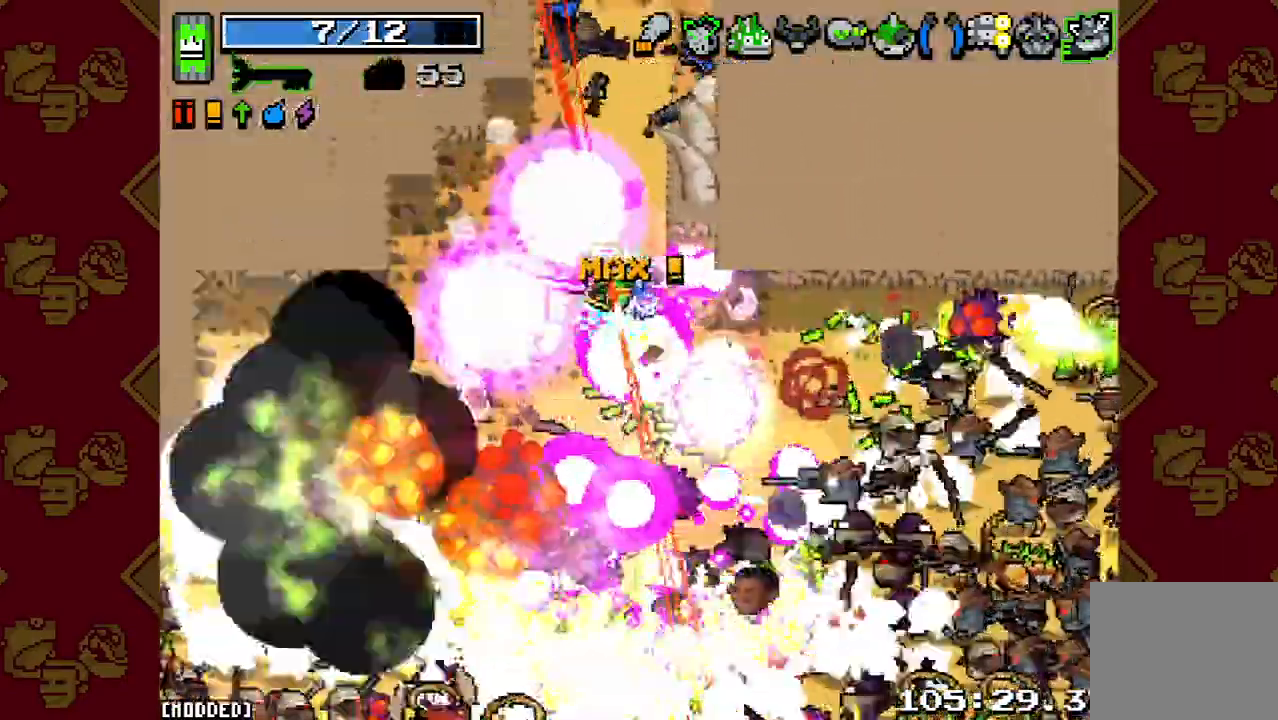
{"buttons": ["R2"], "left_stick": "down-left", "right_stick": "down", "button_events": [[67, "R2", "down"], [167, "R2", "up"], [267, "R2", "down"], [333, "R2", "up"], [433, "R2", "down"]]}
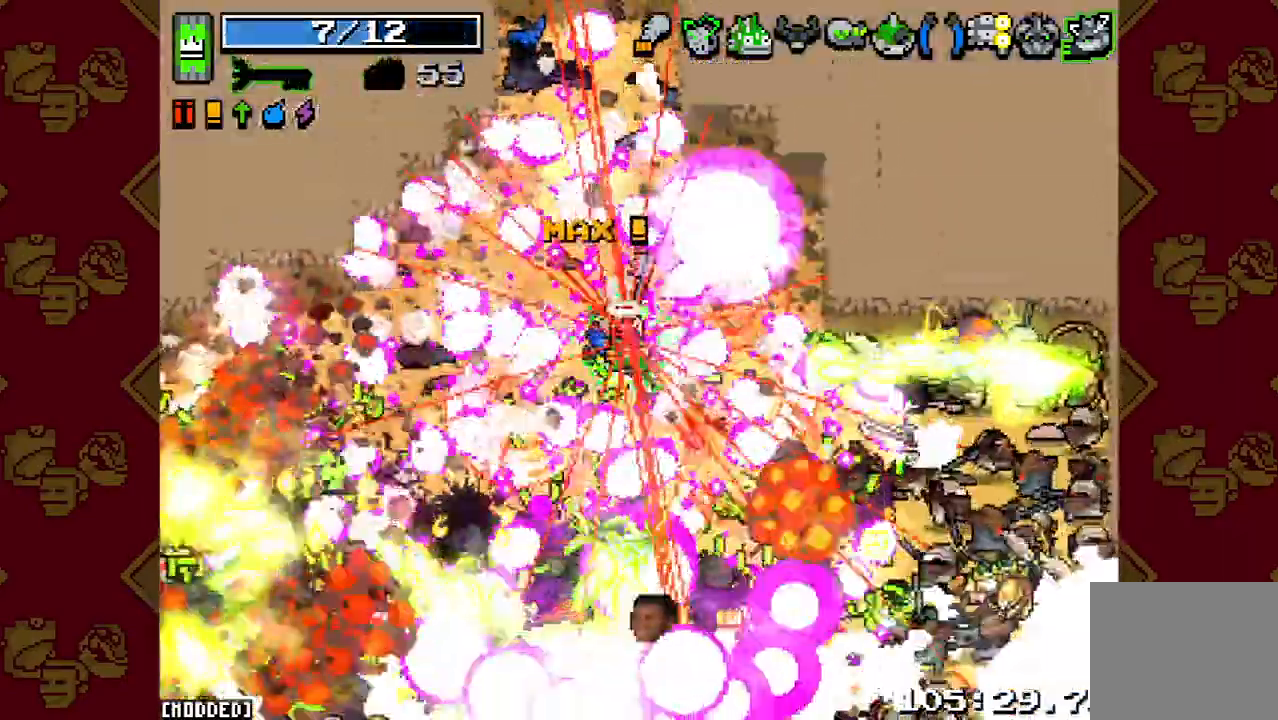
{"buttons": ["R2"], "left_stick": "left", "right_stick": "down-left", "button_events": [[33, "L1", "down"], [33, "R2", "up"], [133, "L1", "up"], [133, "R2", "down"], [233, "R2", "up"], [300, "R2", "down"], [400, "R2", "up"], [500, "R2", "down"]]}
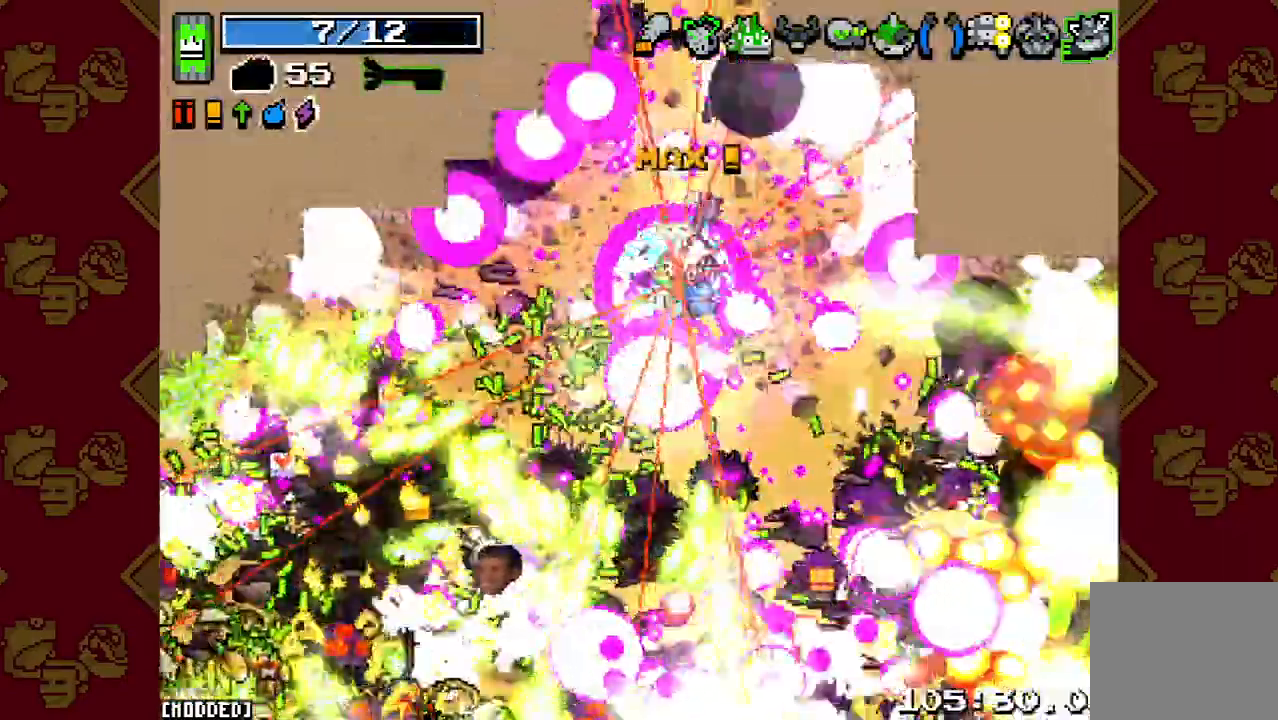
{"buttons": ["R2"], "left_stick": "down-left", "right_stick": "down-left", "button_events": [[67, "L1", "down"], [100, "R2", "up"], [200, "L1", "up"], [233, "R2", "down"], [267, "L2", "down"], [333, "R2", "up"], [500, "L2", "up"], [500, "R2", "down"]]}
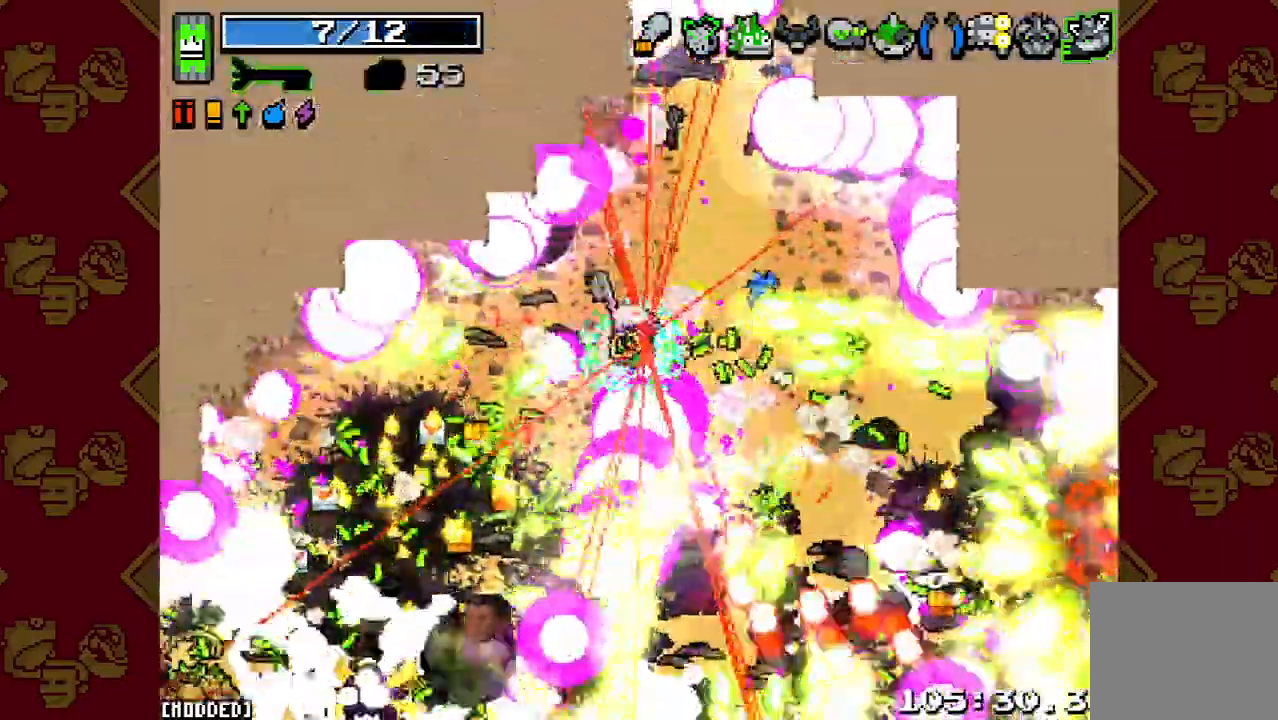
{"buttons": ["L2"], "left_stick": "down-left", "right_stick": "down-left", "button_events": [[133, "R2", "up"], [167, "L2", "down"], [300, "L2", "up"], [333, "R2", "down"], [467, "R2", "up"], [500, "L2", "down"]]}
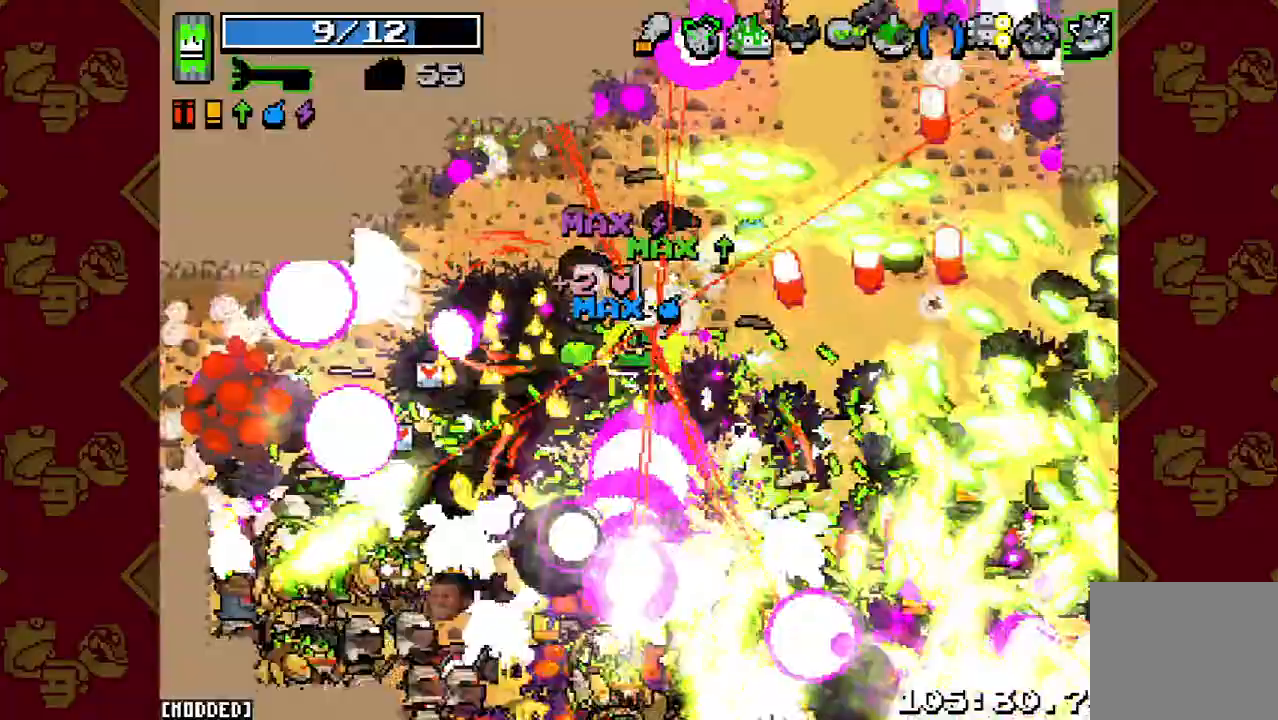
{"buttons": [], "left_stick": "left", "right_stick": "down-left", "button_events": [[100, "L2", "up"], [133, "R2", "down"], [233, "R2", "up"], [267, "L1", "down"], [367, "L1", "up"], [367, "R2", "down"], [467, "R2", "up"]]}